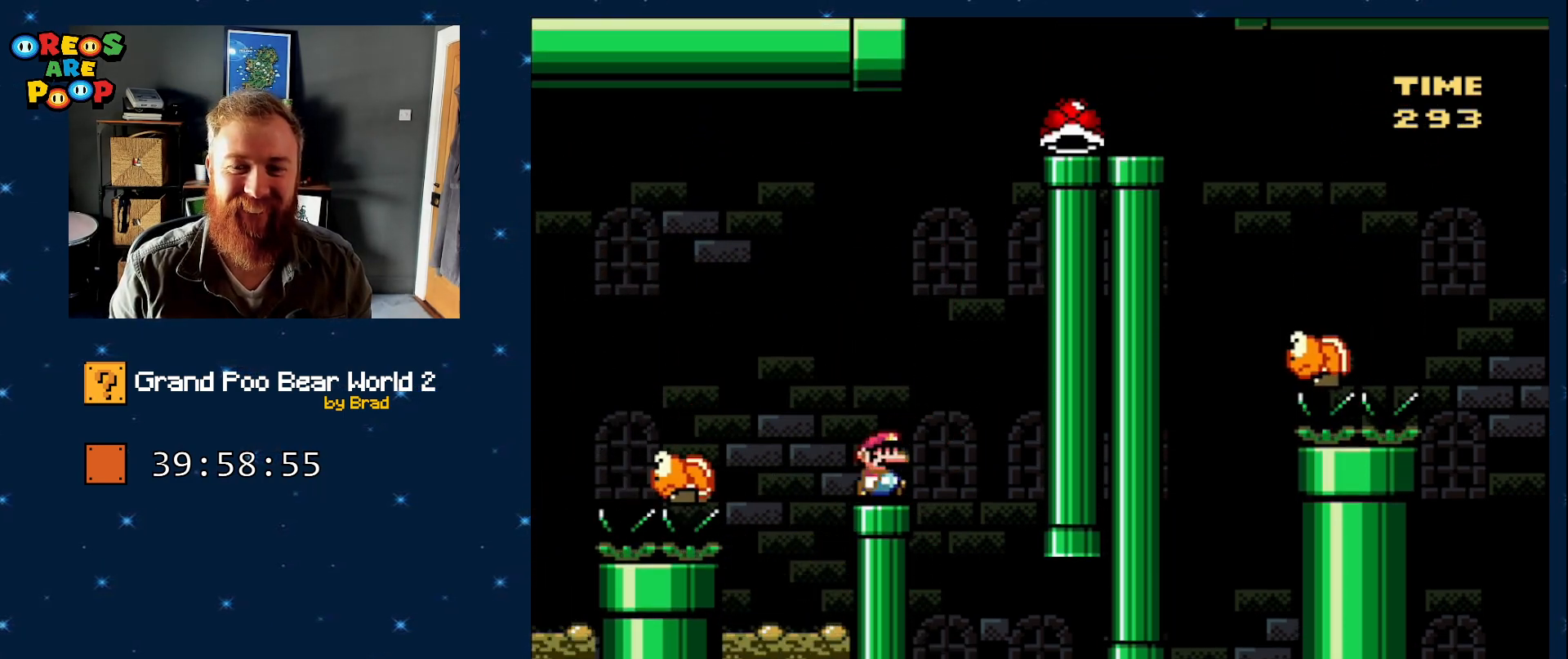
Gameplay with a controller (Nintendo layout); each line is a JSON object with the inputs held at the frame after it. "events" lists button and stick changes between this image and that frame as [ms after this image, input, new state], when the widget could be followed in between. Not read: L1 L3 R1 R3 SELECT.
{"buttons": ["B", "Y", "DPAD_LEFT"], "events": [[183, "Y", "up"], [283, "Y", "down"], [333, "B", "down"], [333, "DPAD_LEFT", "down"]]}
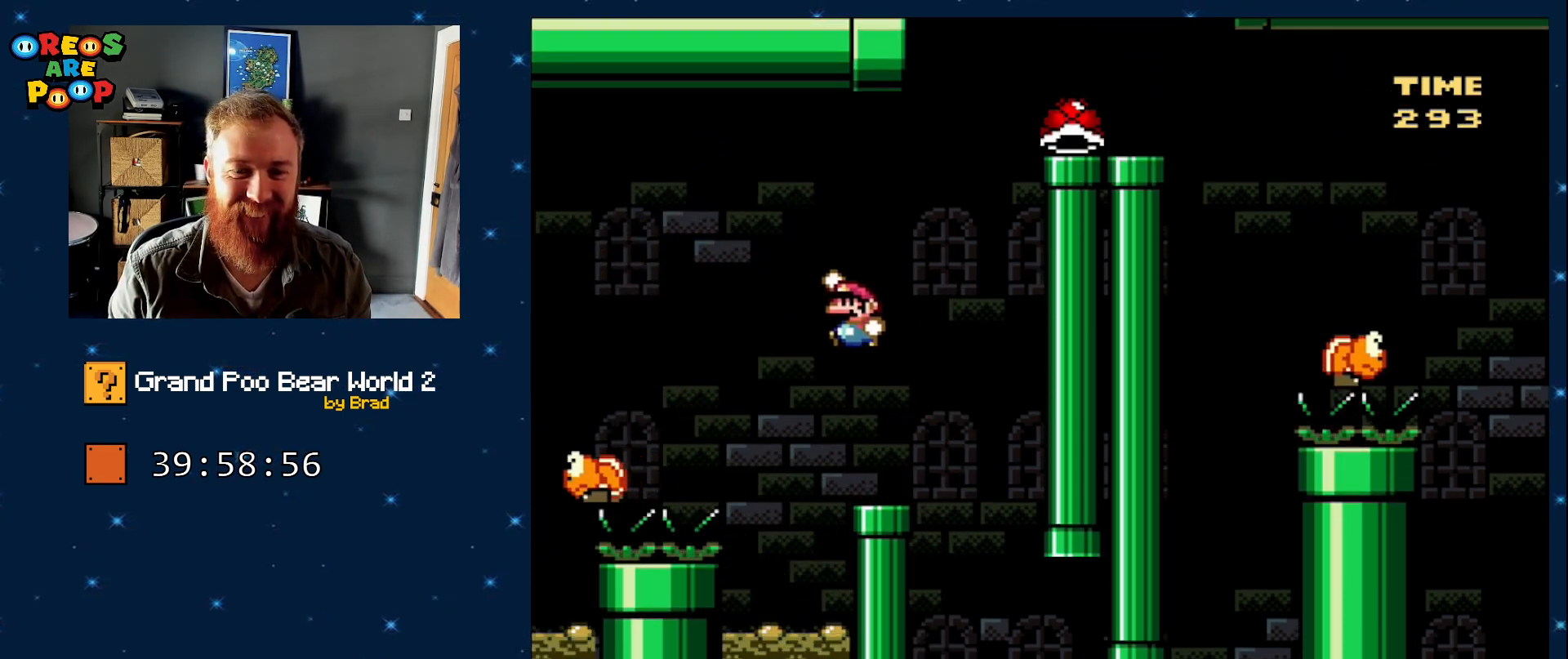
{"buttons": ["B", "Y", "DPAD_LEFT"], "events": [[17, "B", "up"], [83, "DPAD_LEFT", "up"], [150, "DPAD_LEFT", "down"], [233, "B", "down"]]}
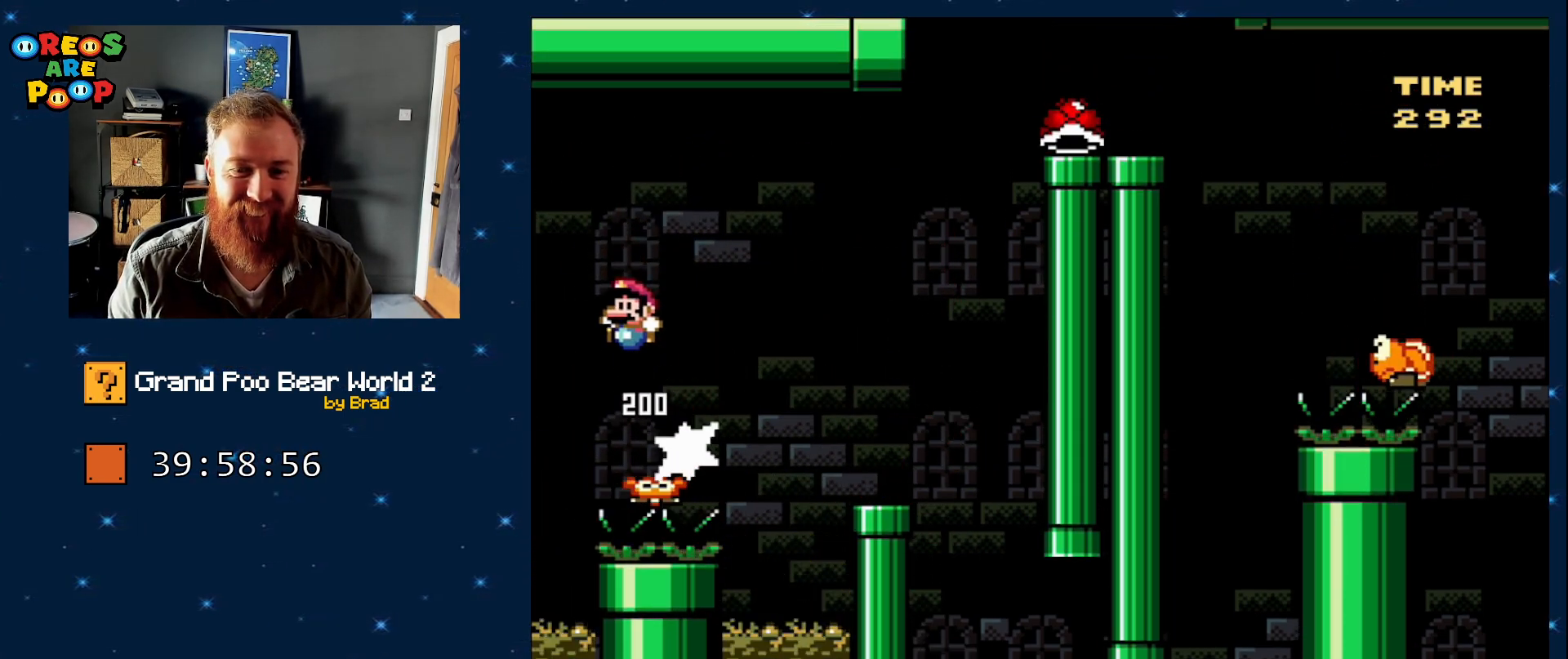
{"buttons": ["B", "Y"], "events": [[500, "DPAD_LEFT", "up"]]}
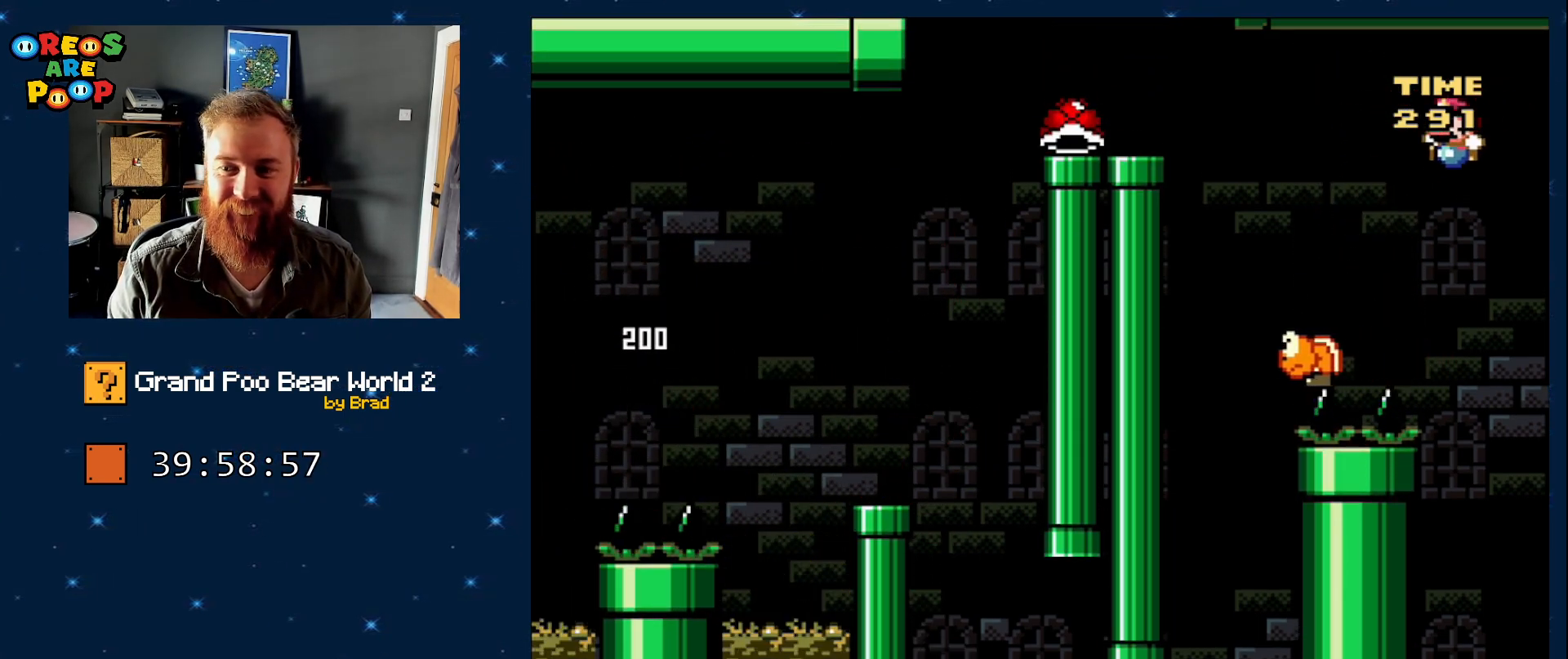
{"buttons": ["B", "Y"], "events": [[67, "B", "up"], [217, "B", "down"]]}
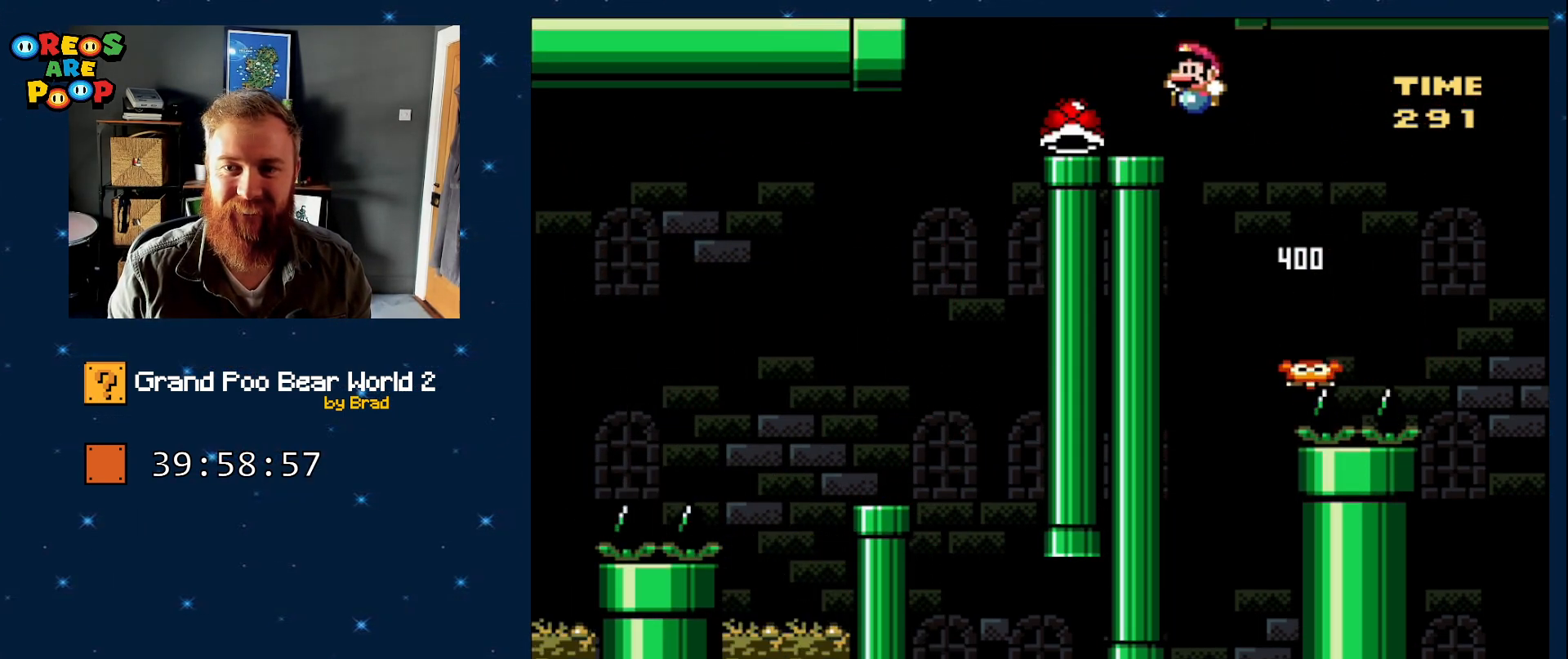
{"buttons": ["Y", "DPAD_RIGHT"], "events": [[150, "B", "up"], [300, "DPAD_RIGHT", "down"]]}
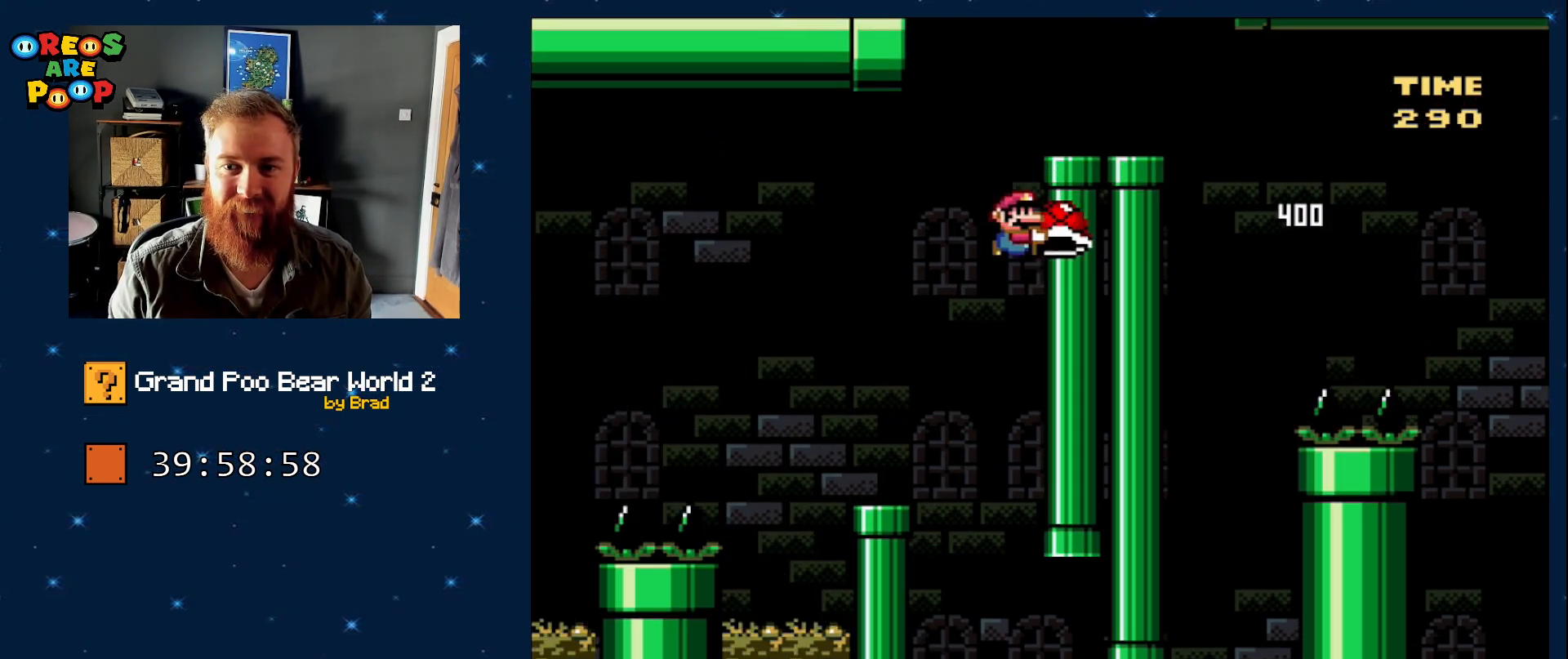
{"buttons": ["Y"], "events": [[117, "DPAD_RIGHT", "up"]]}
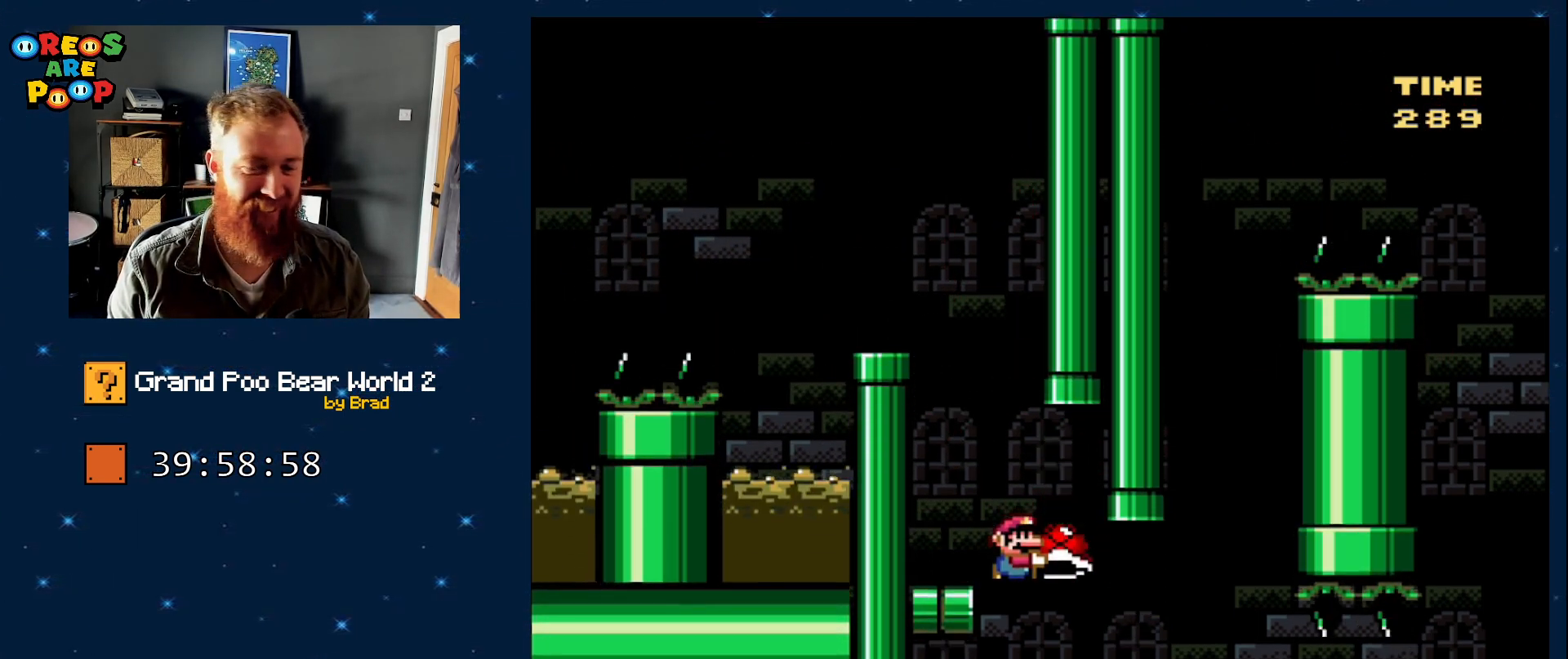
{"buttons": ["DPAD_RIGHT"], "events": [[83, "DPAD_RIGHT", "down"], [133, "Y", "up"], [200, "DPAD_RIGHT", "up"], [383, "DPAD_RIGHT", "down"]]}
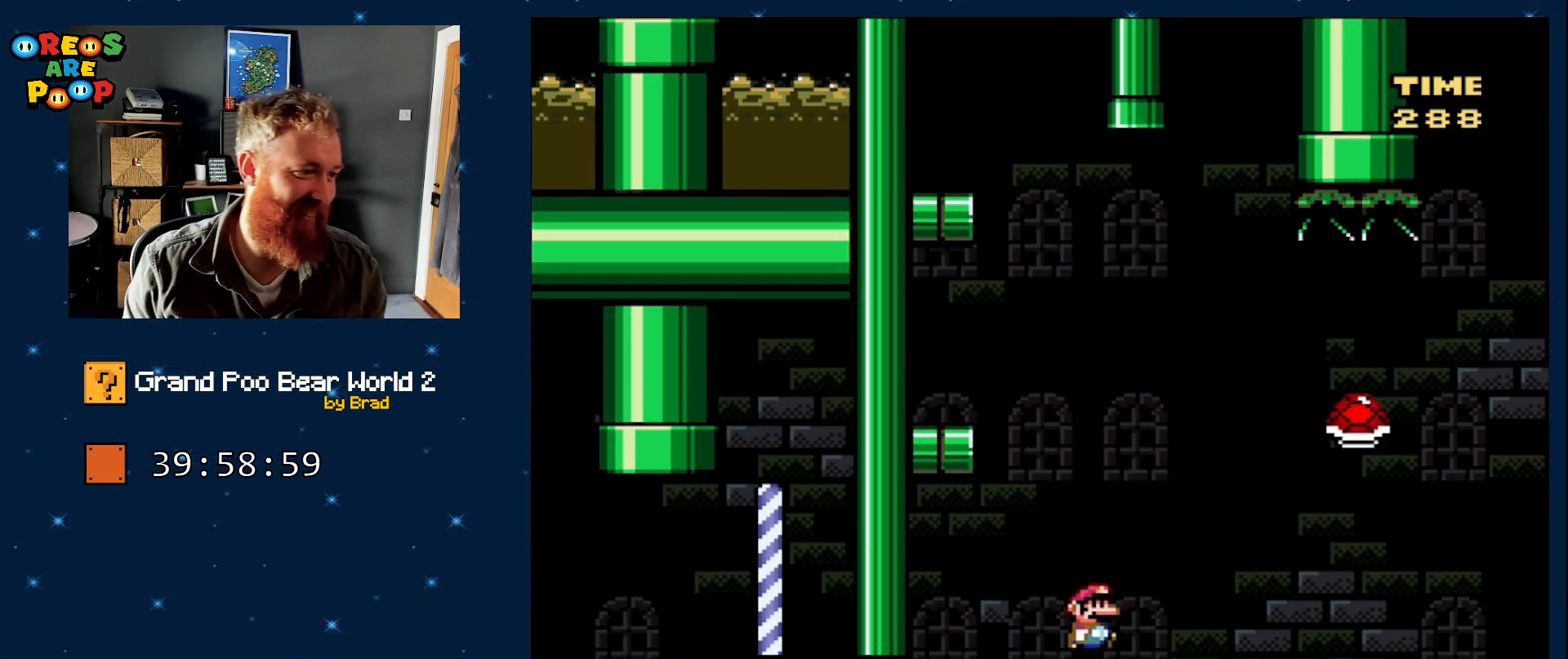
{"buttons": ["DPAD_RIGHT"], "events": []}
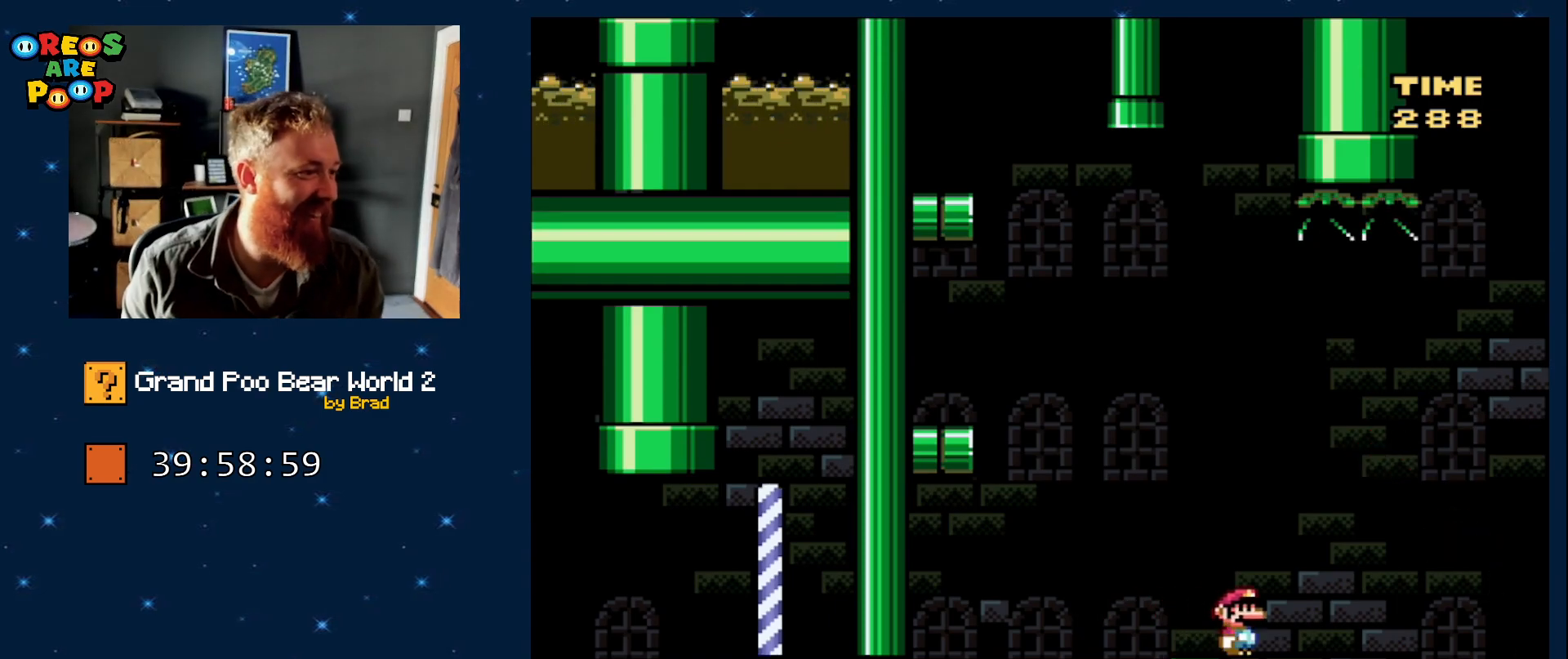
{"buttons": ["DPAD_RIGHT"], "events": []}
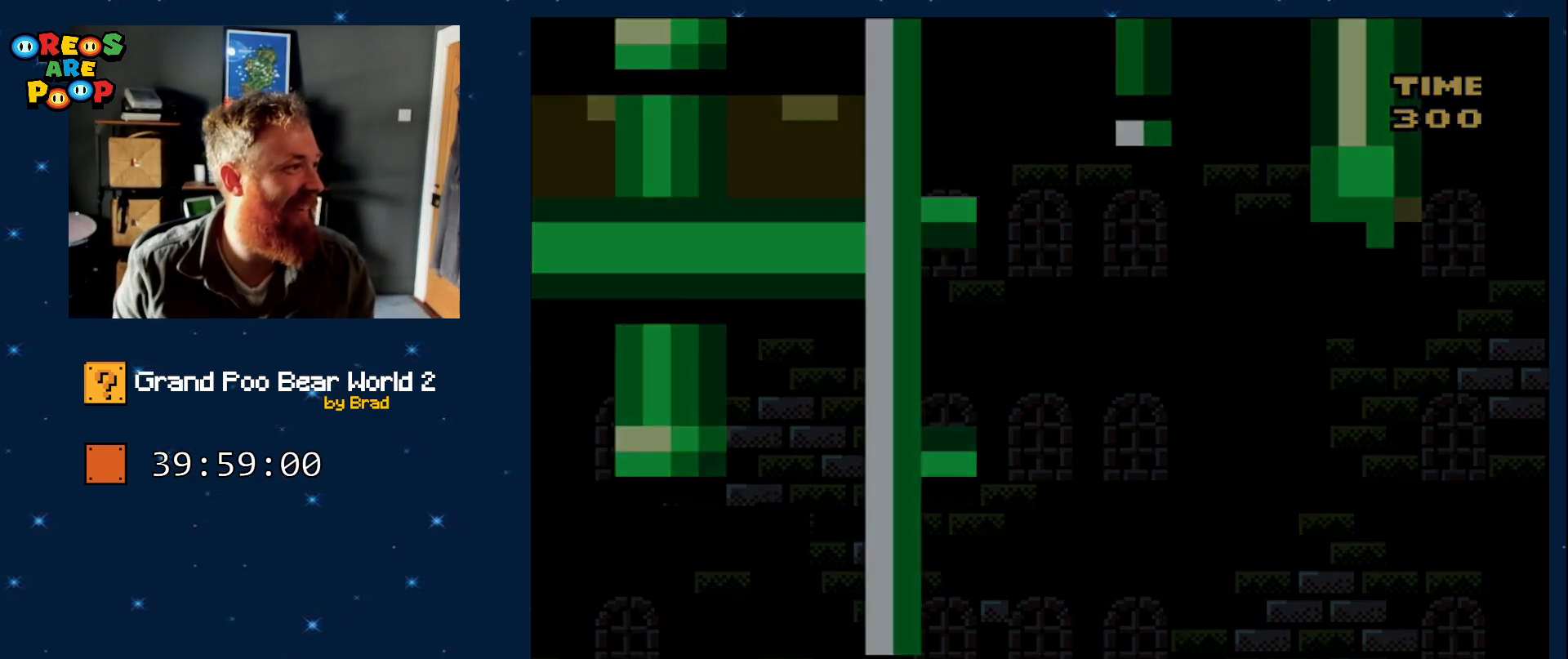
{"buttons": [], "events": [[117, "DPAD_RIGHT", "up"]]}
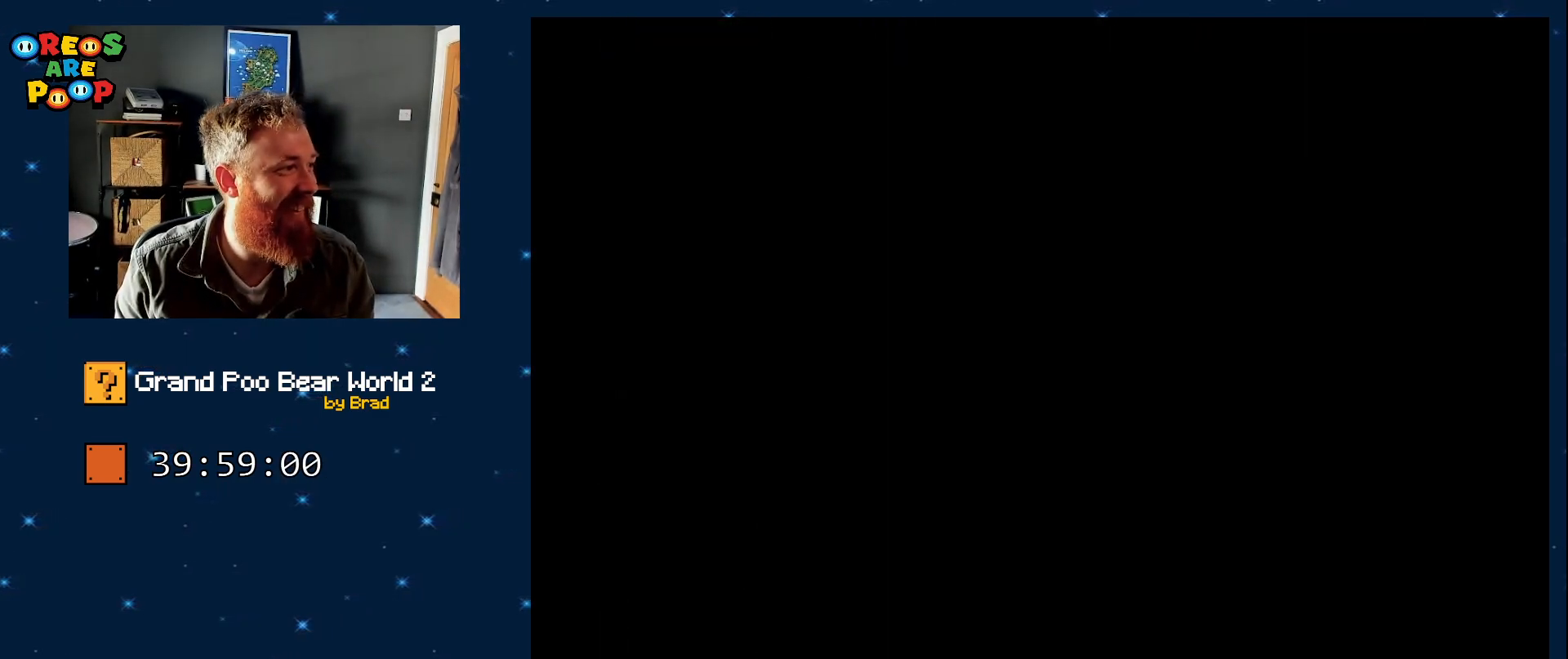
{"buttons": [], "events": []}
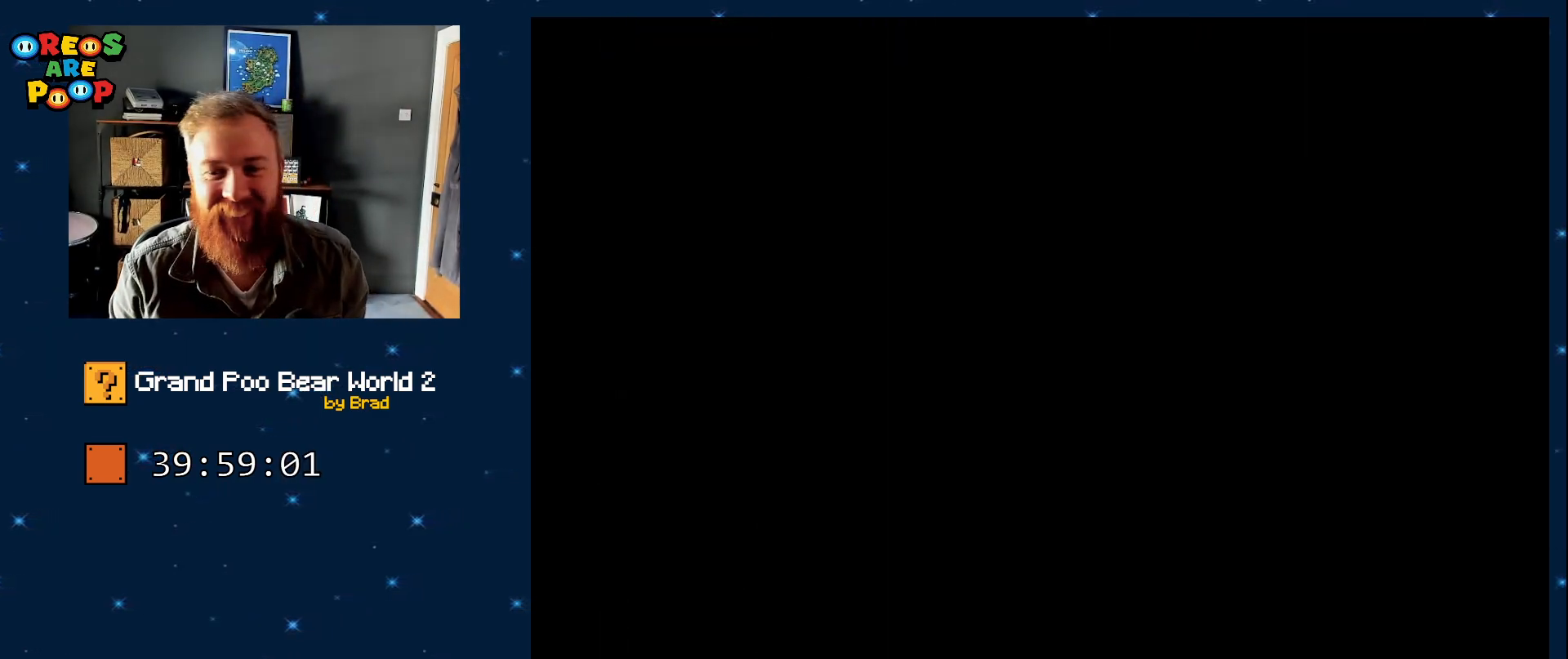
{"buttons": ["Y"], "events": [[250, "Y", "down"]]}
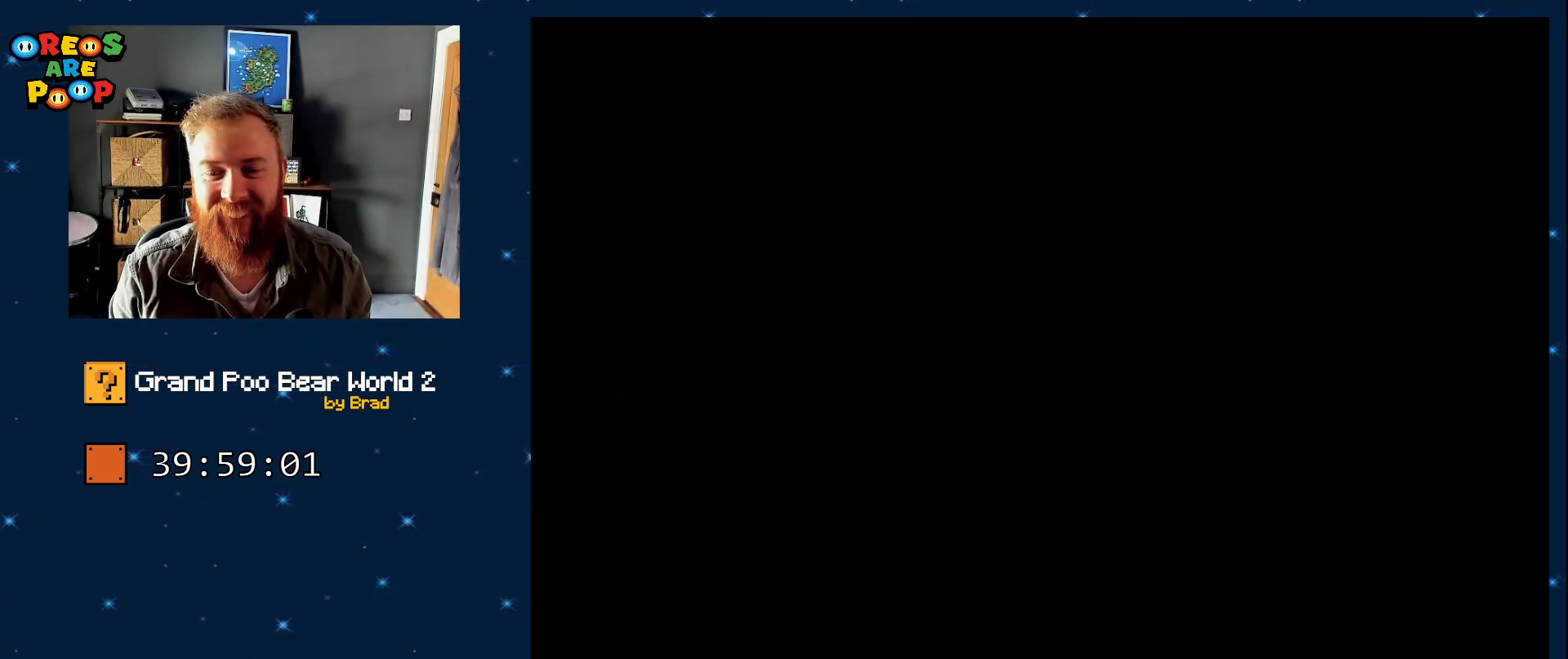
{"buttons": ["Y"], "events": []}
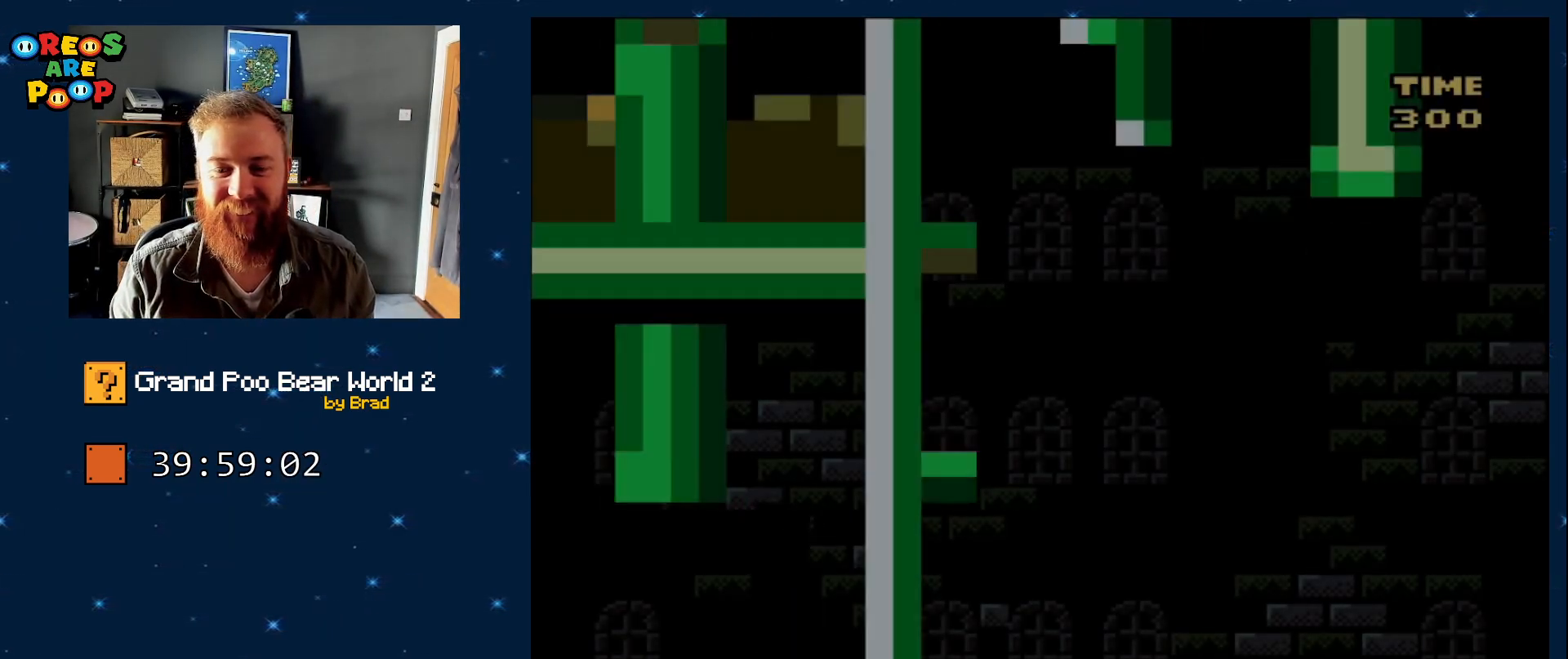
{"buttons": ["Y"], "events": []}
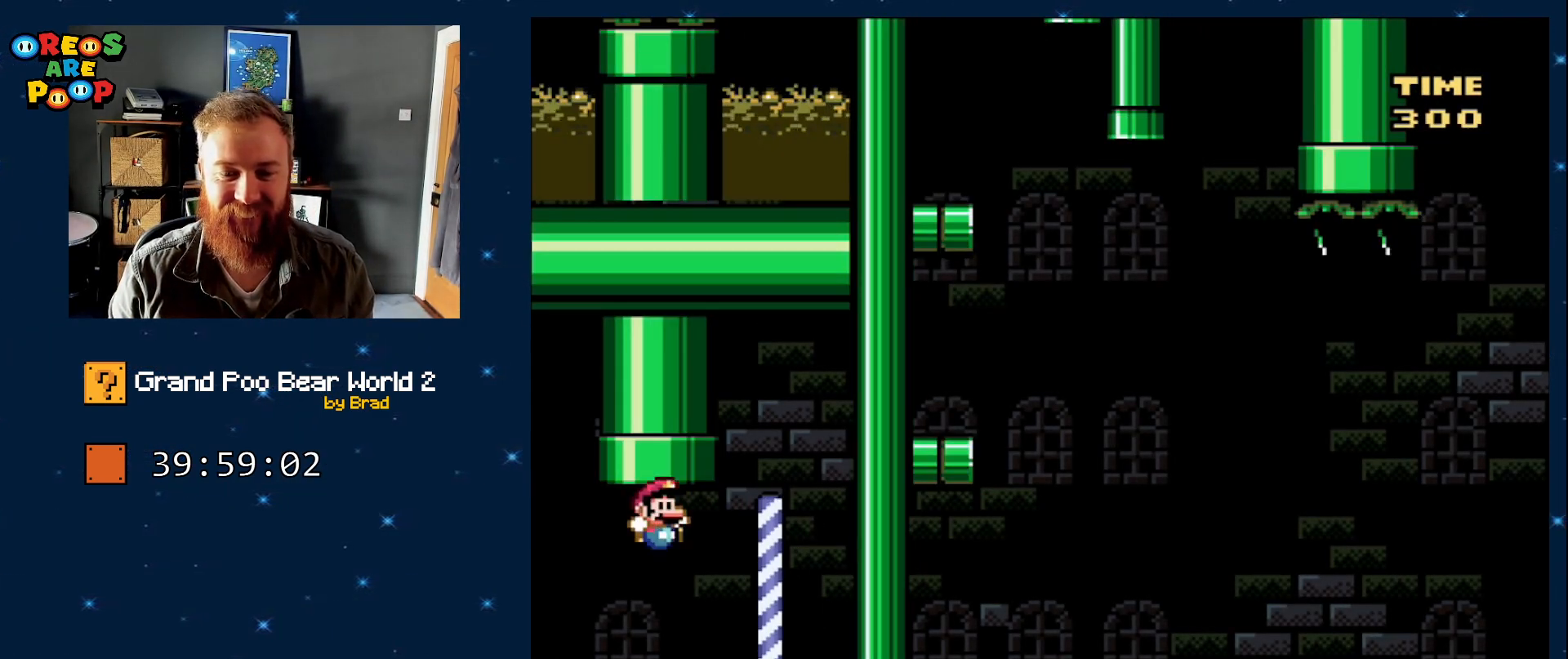
{"buttons": ["Y", "DPAD_LEFT"], "events": [[83, "DPAD_LEFT", "down"]]}
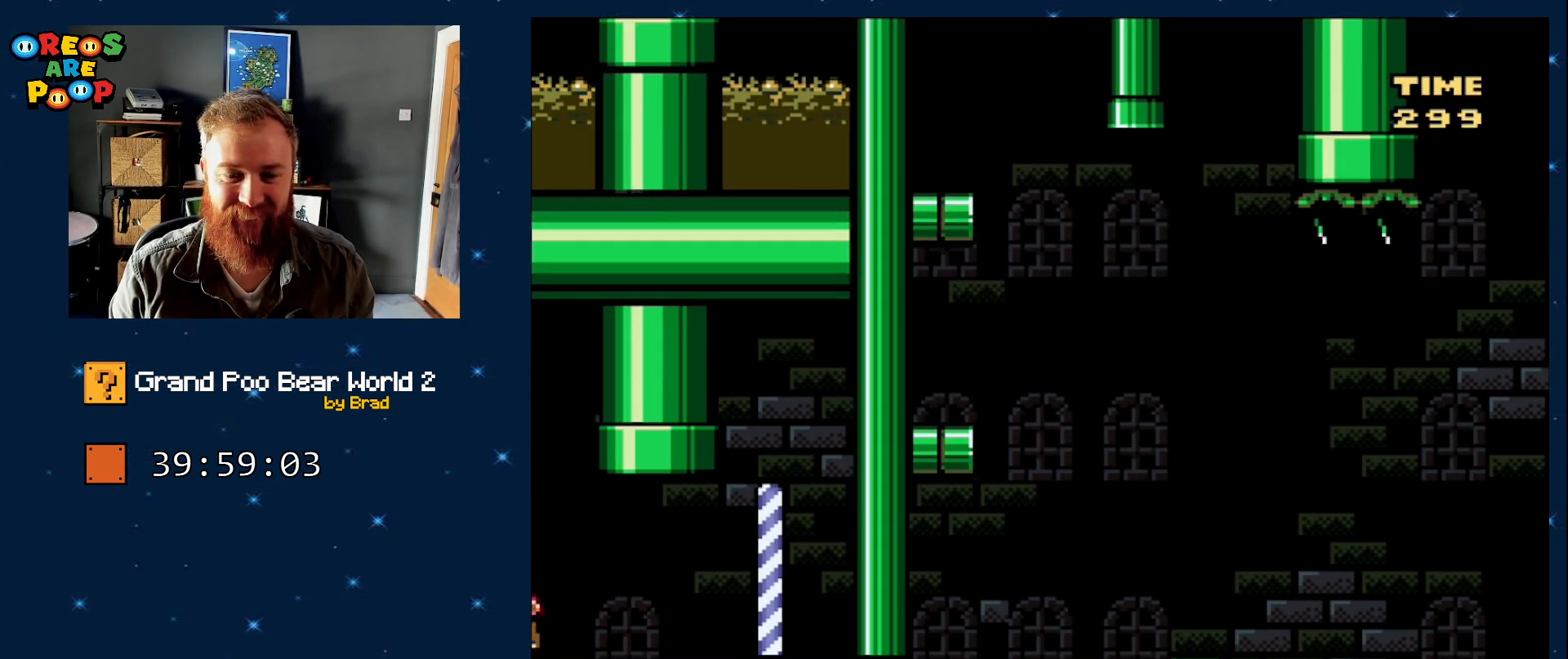
{"buttons": ["Y", "DPAD_LEFT"], "events": [[67, "B", "down"], [500, "B", "up"]]}
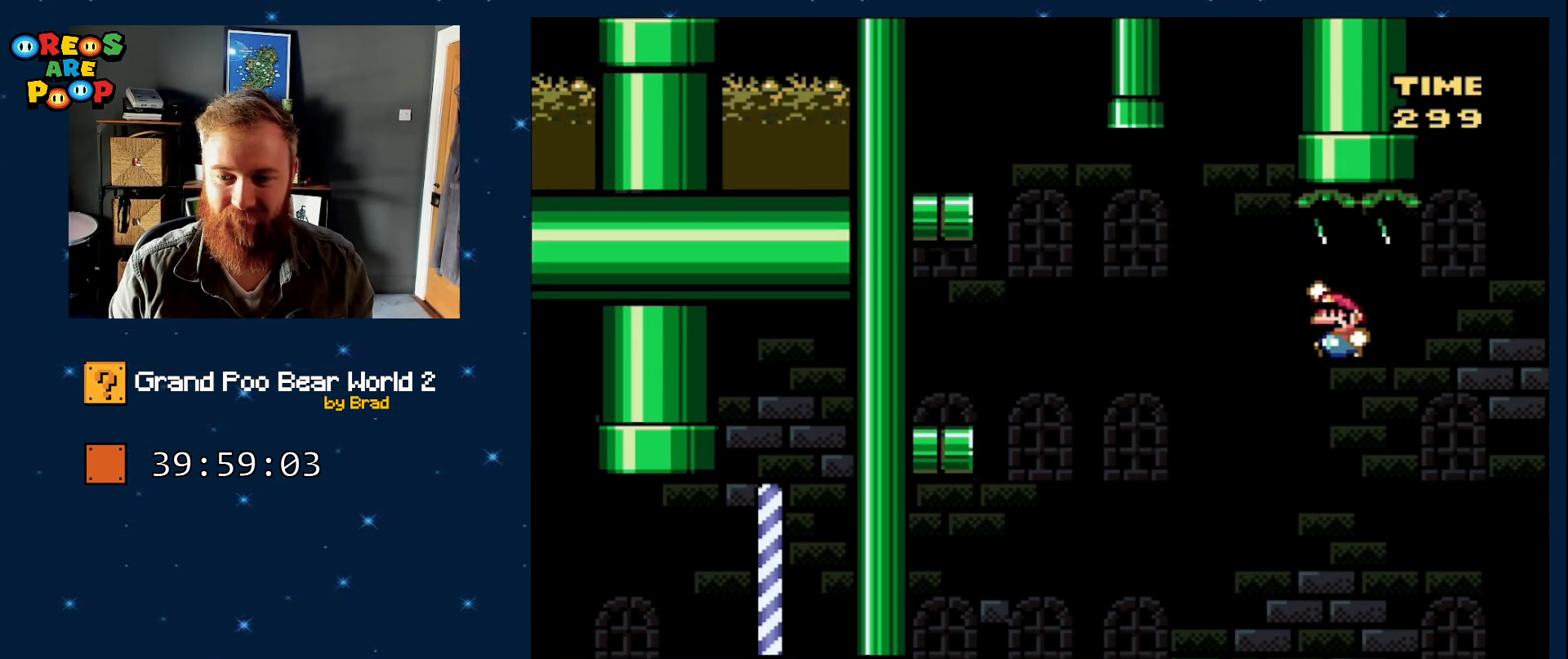
{"buttons": ["B", "Y"], "events": [[50, "DPAD_LEFT", "up"], [467, "B", "down"]]}
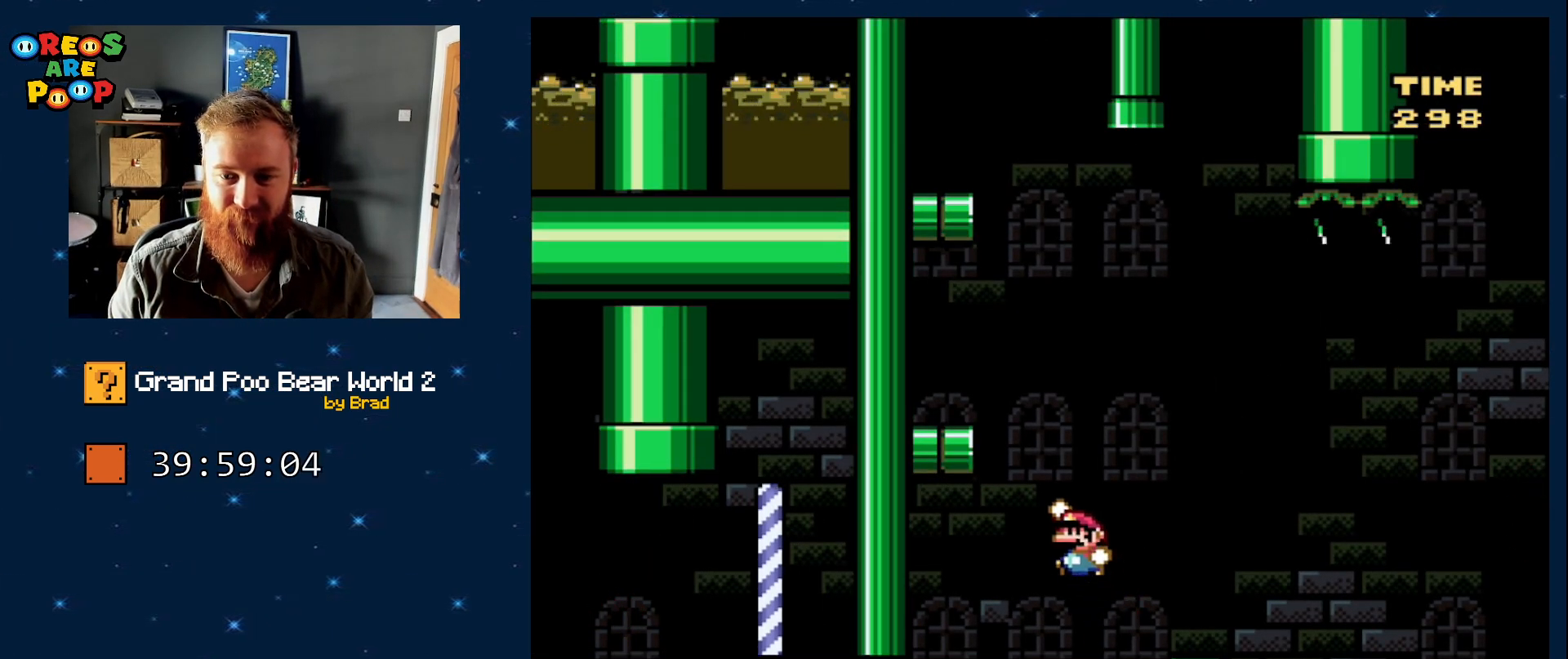
{"buttons": ["Y", "DPAD_RIGHT"], "events": [[117, "DPAD_LEFT", "down"], [400, "B", "up"], [450, "DPAD_LEFT", "up"], [483, "DPAD_RIGHT", "down"]]}
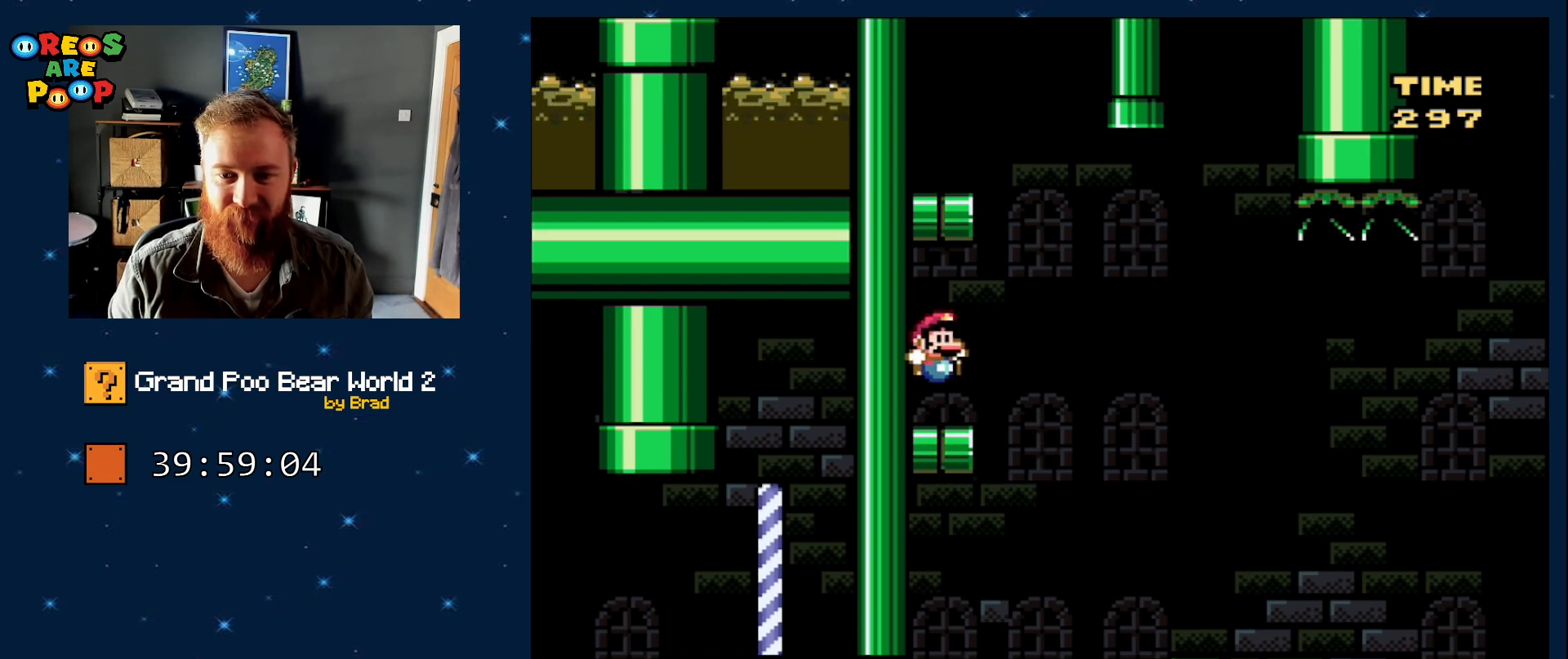
{"buttons": ["B", "Y", "DPAD_LEFT"], "events": [[200, "B", "down"], [317, "DPAD_LEFT", "down"], [317, "DPAD_RIGHT", "up"]]}
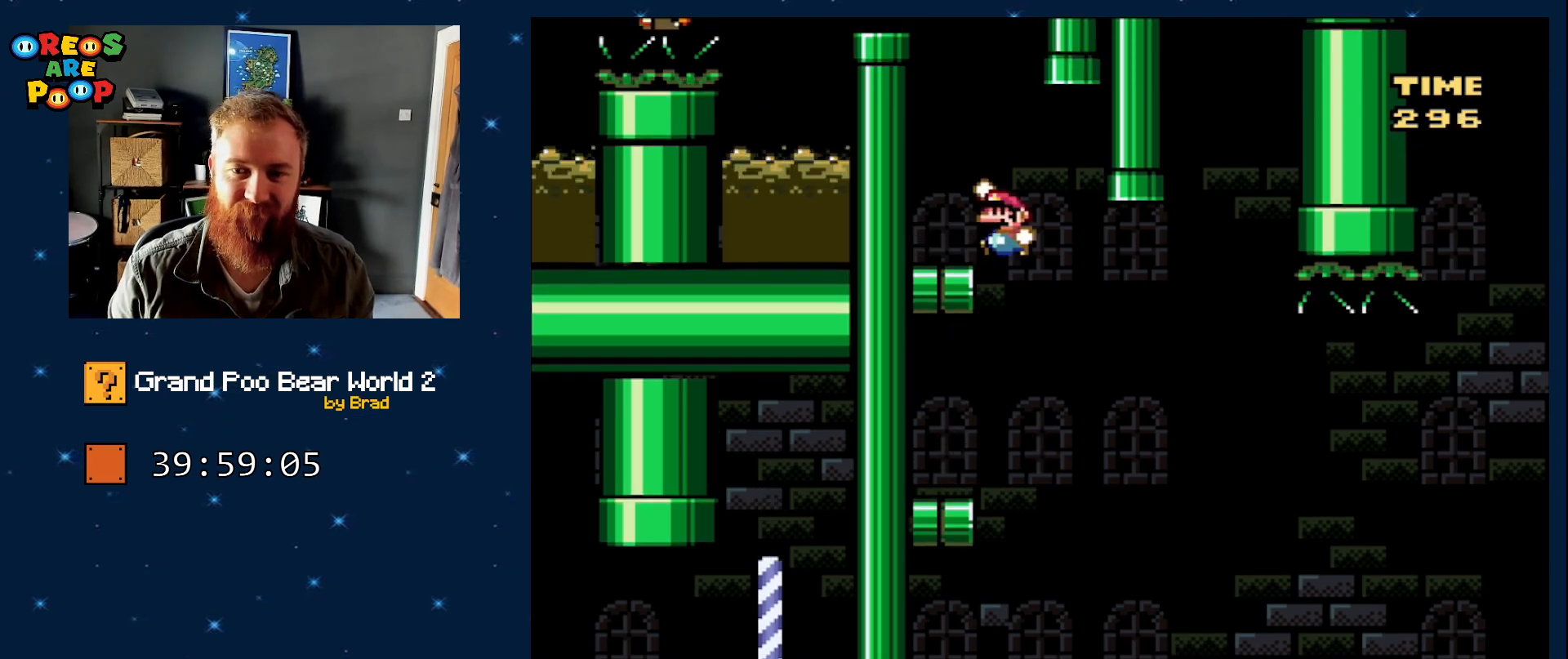
{"buttons": ["Y", "DPAD_RIGHT"], "events": [[183, "B", "up"], [283, "DPAD_LEFT", "up"], [350, "DPAD_RIGHT", "down"]]}
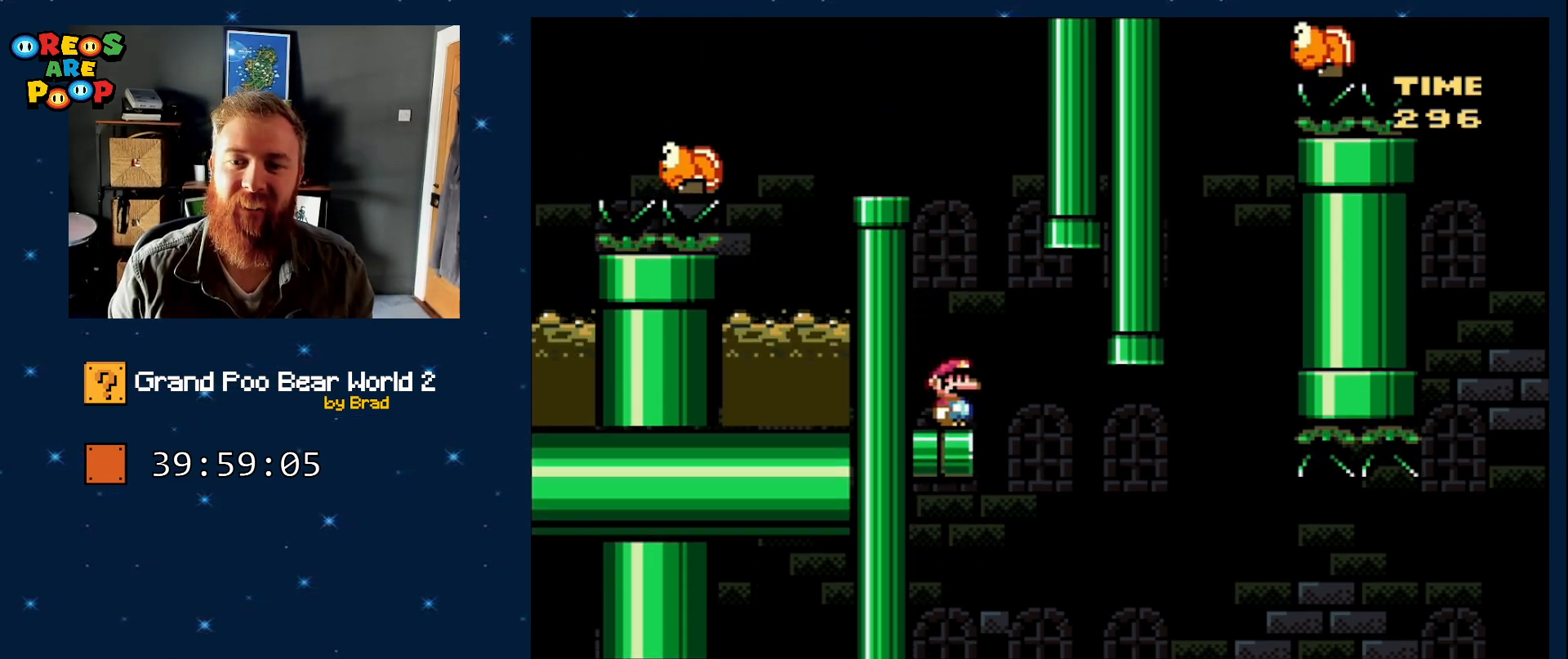
{"buttons": ["B", "Y"], "events": [[33, "B", "down"], [67, "DPAD_RIGHT", "up"], [117, "DPAD_LEFT", "down"], [500, "DPAD_LEFT", "up"]]}
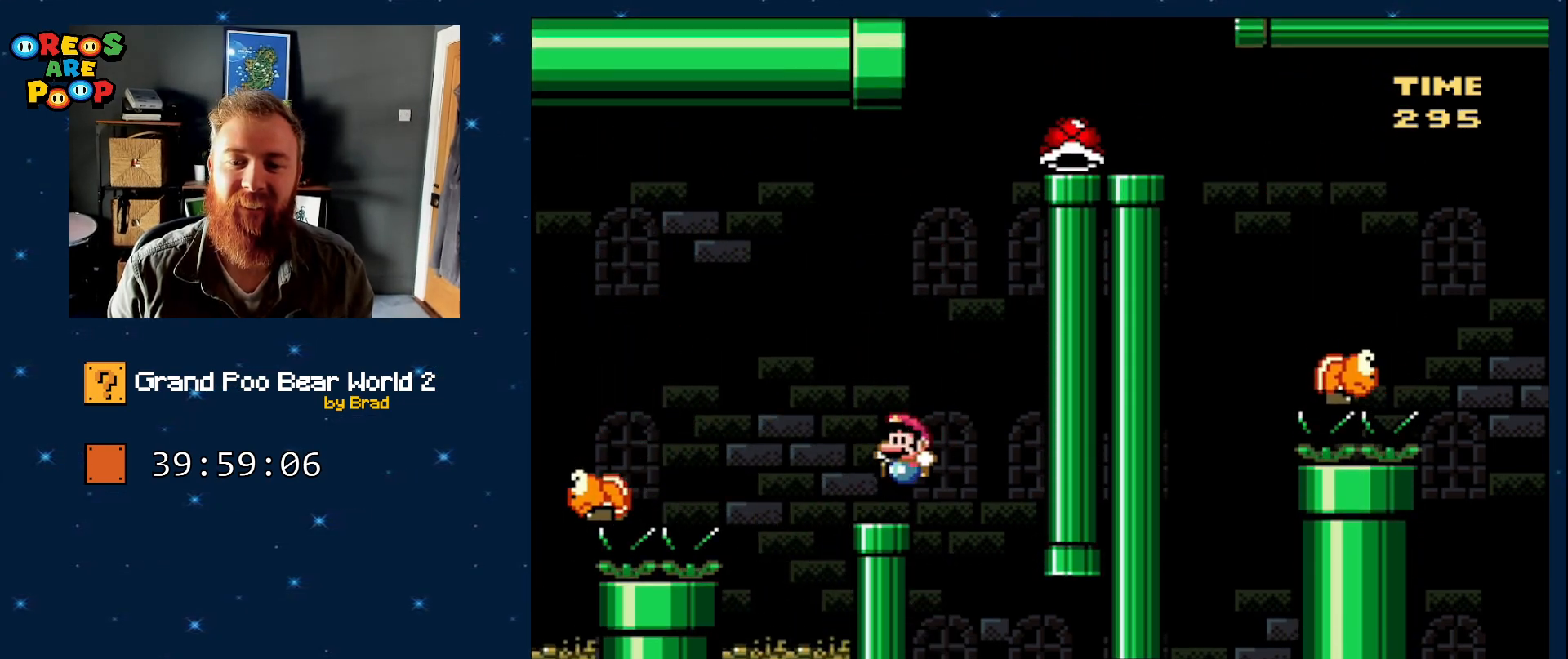
{"buttons": ["Y", "DPAD_LEFT"], "events": [[33, "B", "up"], [67, "DPAD_RIGHT", "down"], [183, "DPAD_RIGHT", "up"], [367, "B", "down"], [367, "DPAD_LEFT", "down"], [483, "B", "up"]]}
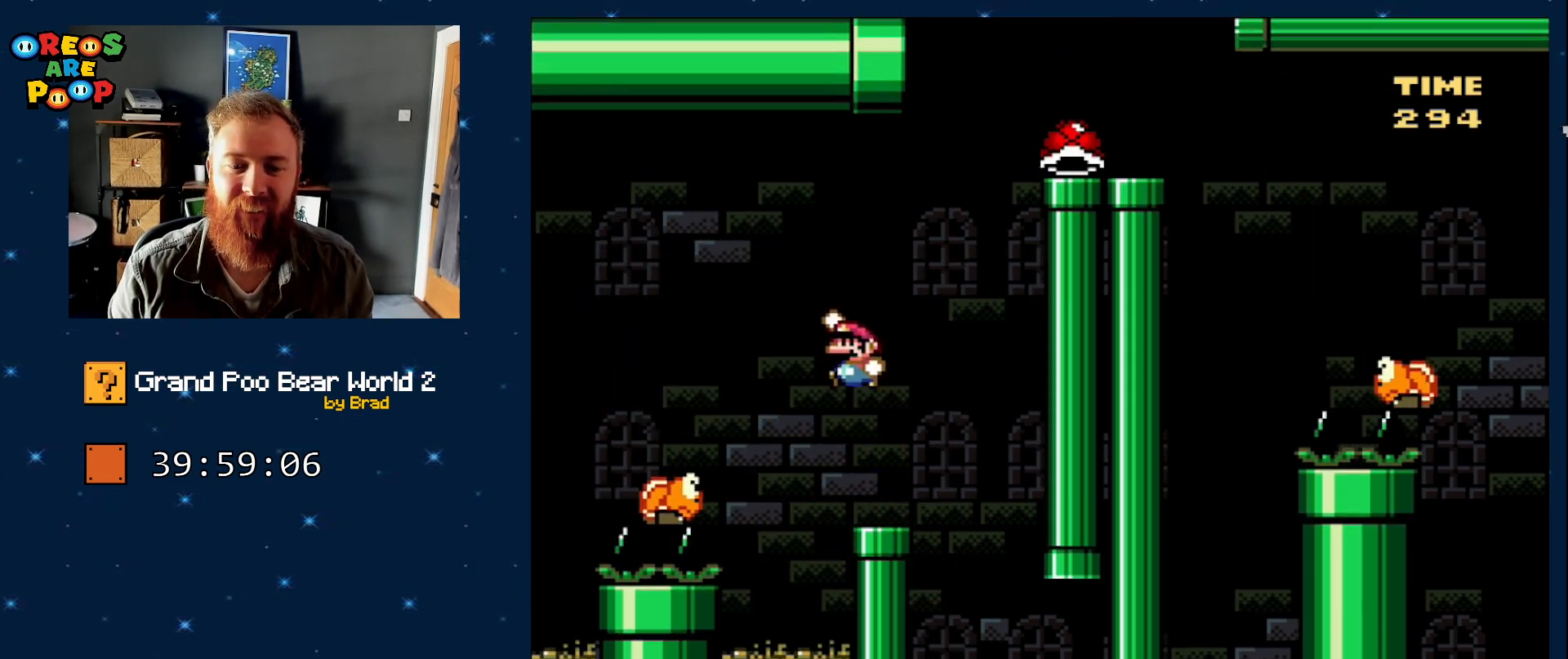
{"buttons": ["B", "Y", "DPAD_LEFT"], "events": [[300, "B", "down"]]}
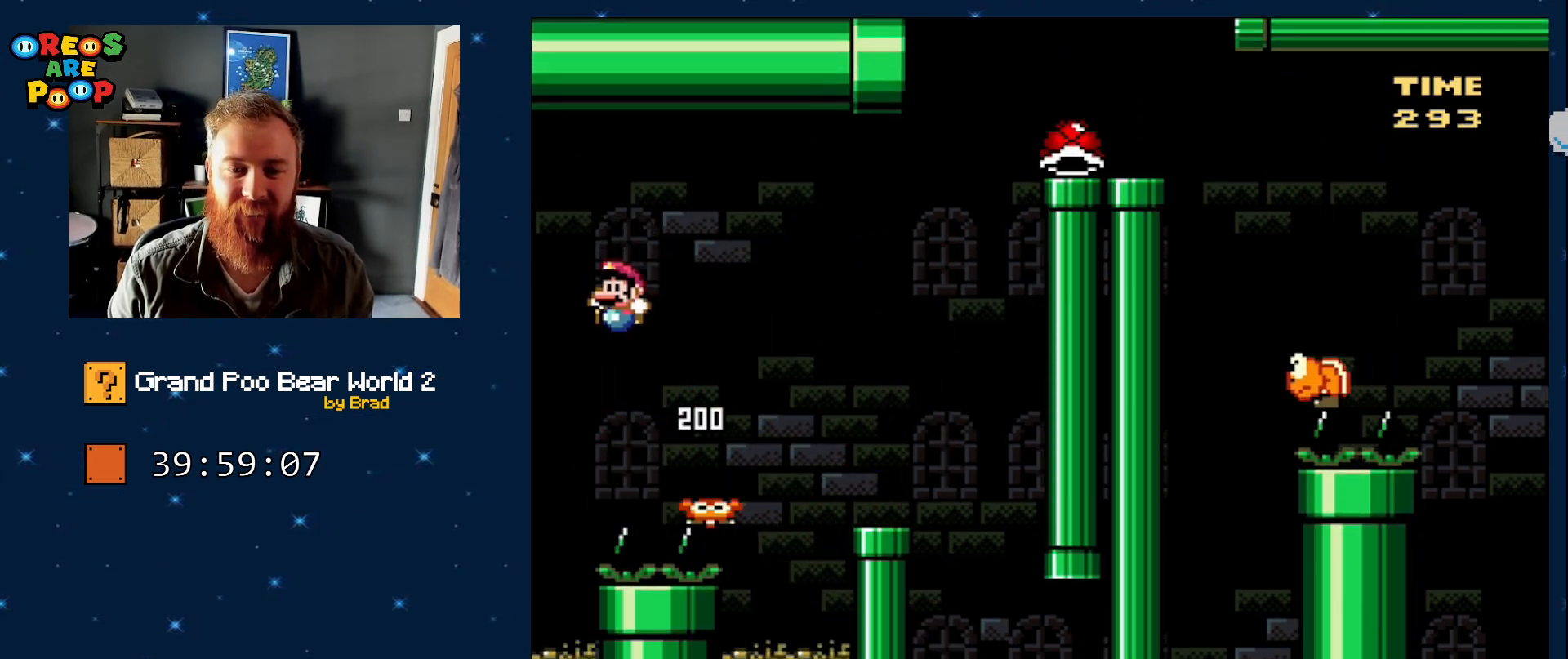
{"buttons": ["Y"], "events": [[217, "DPAD_LEFT", "up"], [400, "B", "up"]]}
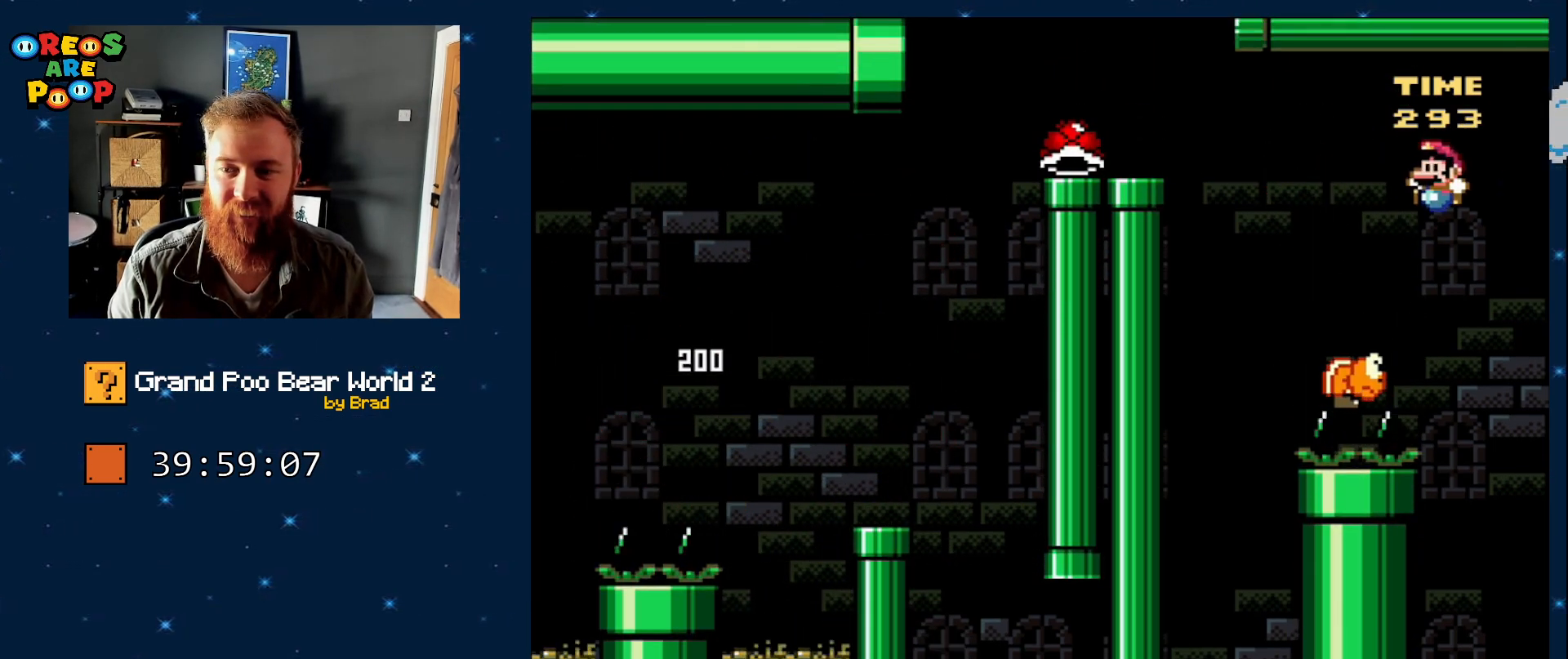
{"buttons": ["B", "Y"], "events": [[117, "B", "down"]]}
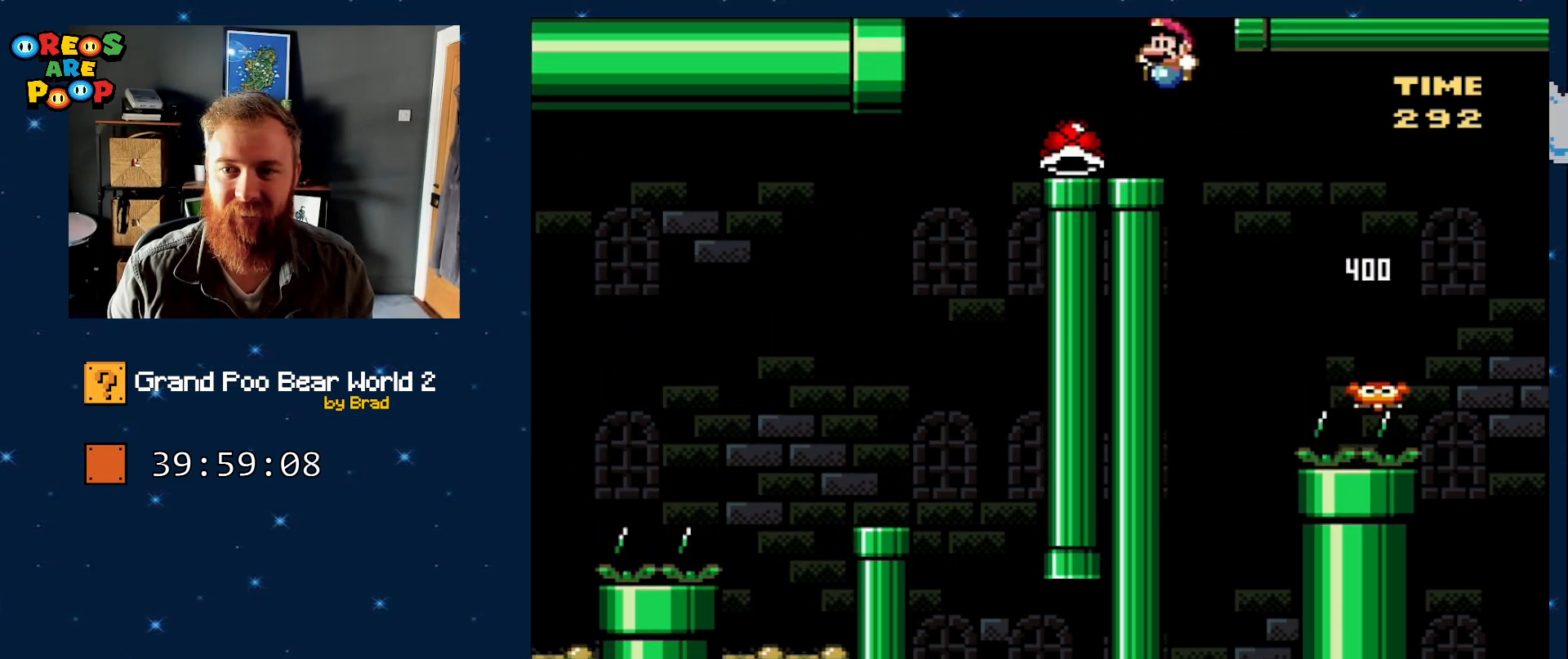
{"buttons": ["Y", "DPAD_LEFT"], "events": [[33, "DPAD_RIGHT", "down"], [83, "B", "up"], [183, "DPAD_RIGHT", "up"], [267, "DPAD_LEFT", "down"]]}